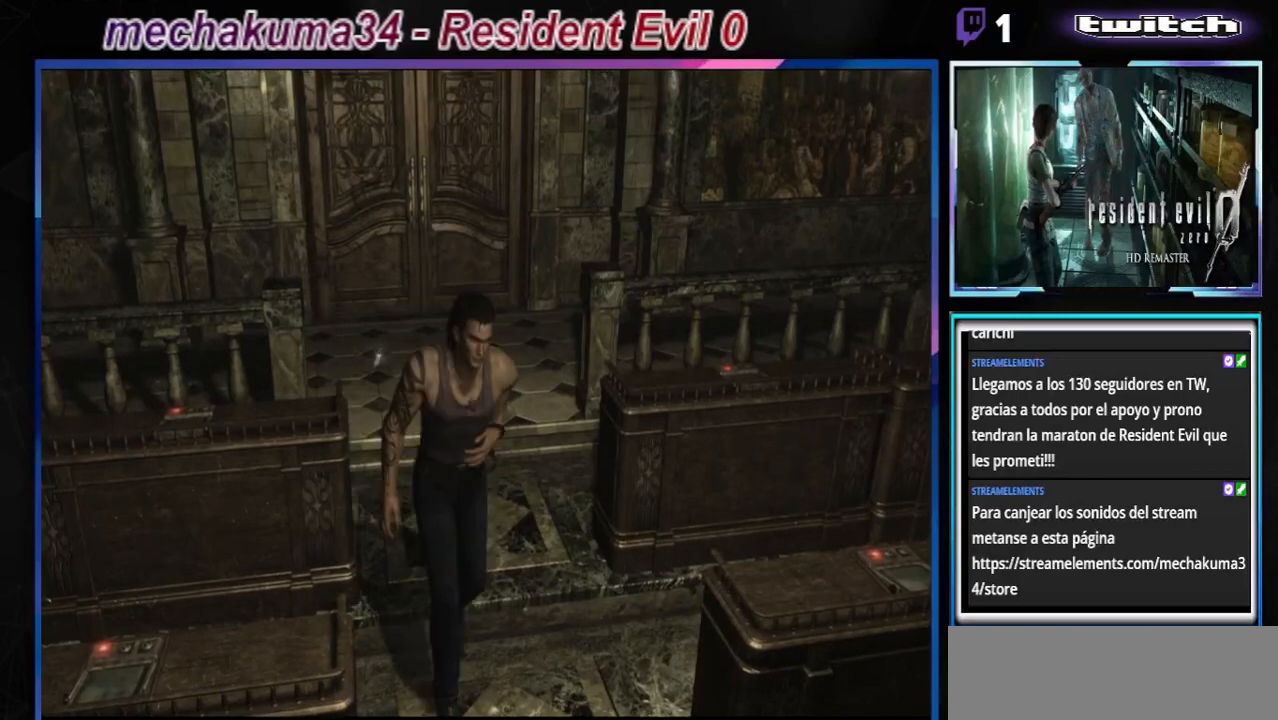
Gameplay with a controller (Xbox layout); each line is a JSON object with the inputs held at the frame after it. "events" lists button and stick changes between this image and that frame as [ms after this image, input, new state], when the widget could be followed in between. Not read: L3 R3 right_stick.
{"buttons": ["B"], "left_stick": "up", "events": [[267, "left_stick", "up"]]}
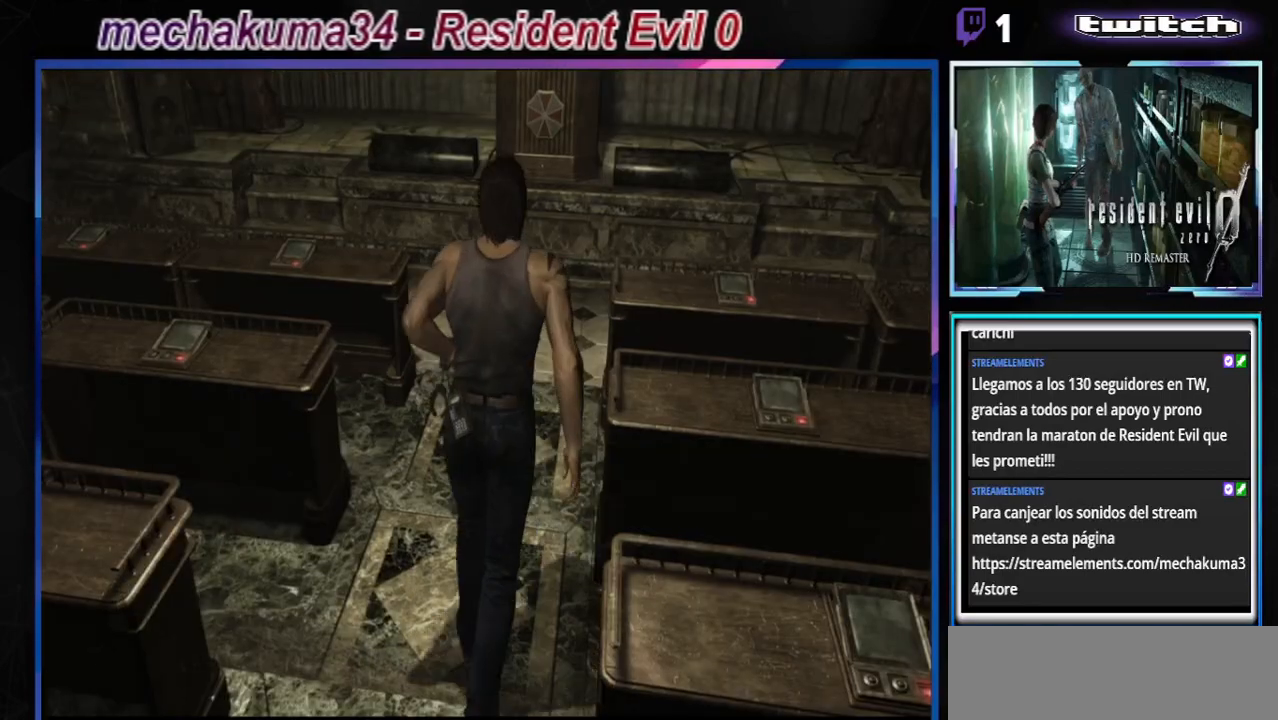
{"buttons": ["B"], "left_stick": "up-left", "events": [[33, "left_stick", "up-left"]]}
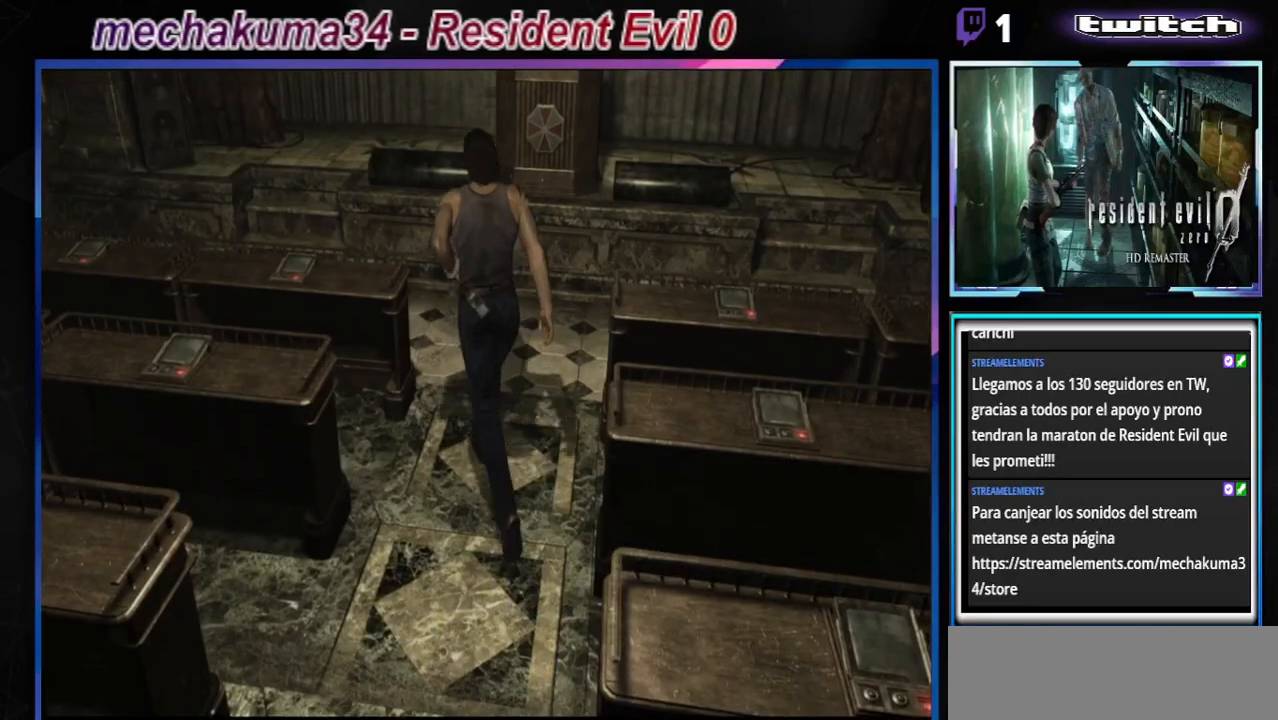
{"buttons": ["B"], "left_stick": "up-left", "events": [[100, "B", "up"], [133, "left_stick", "left"], [500, "B", "down"], [500, "left_stick", "up-left"]]}
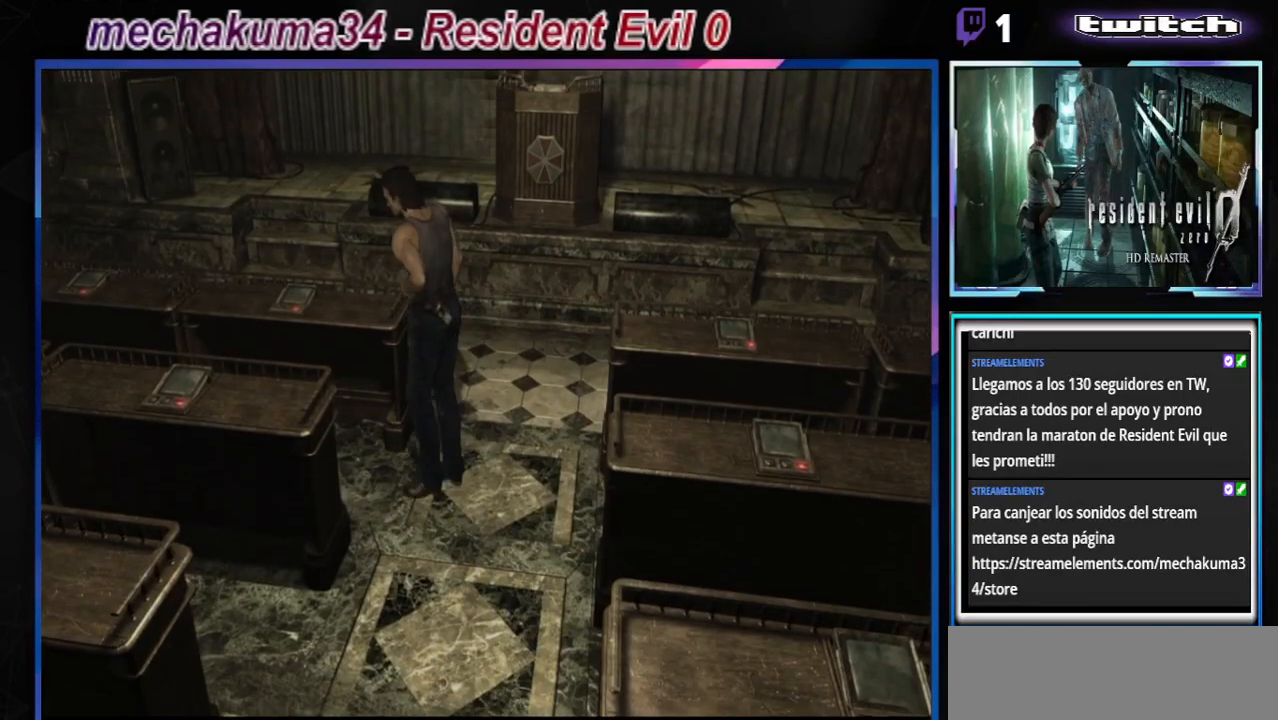
{"buttons": [], "left_stick": "right", "events": [[133, "left_stick", "up"], [367, "left_stick", "right"], [400, "B", "up"]]}
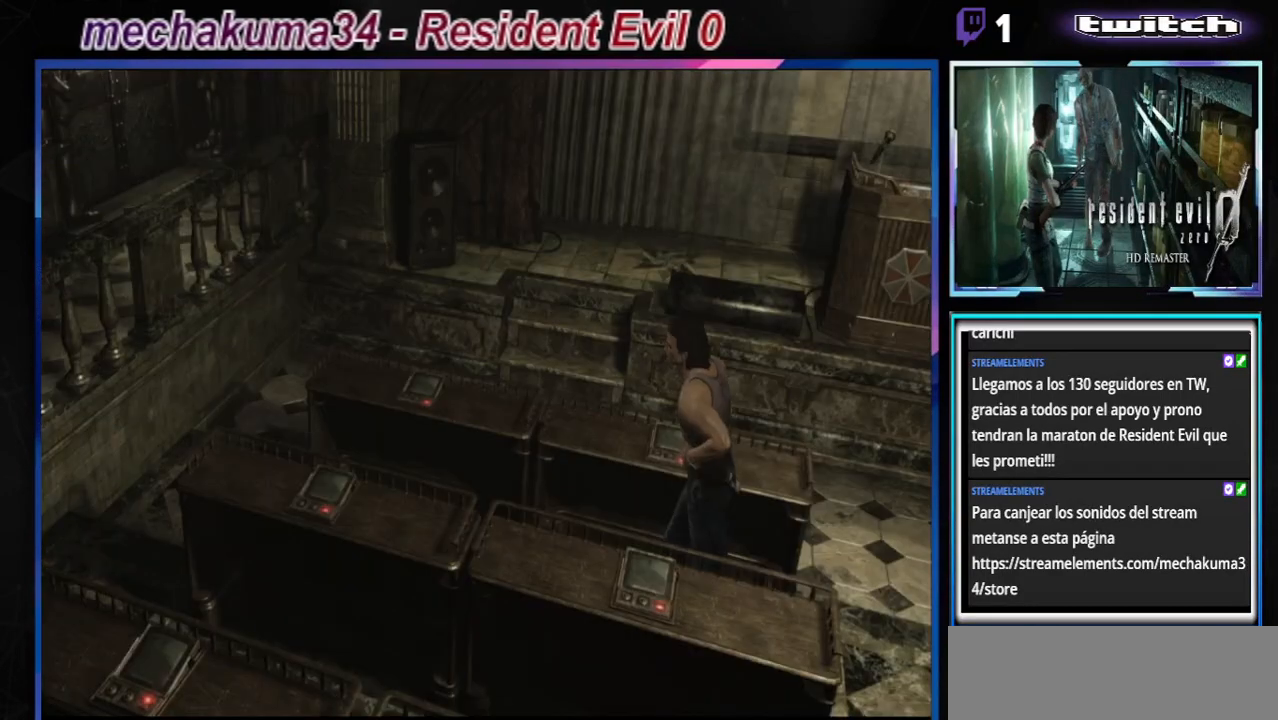
{"buttons": [], "left_stick": "left", "events": [[267, "left_stick", "center"], [333, "left_stick", "left"]]}
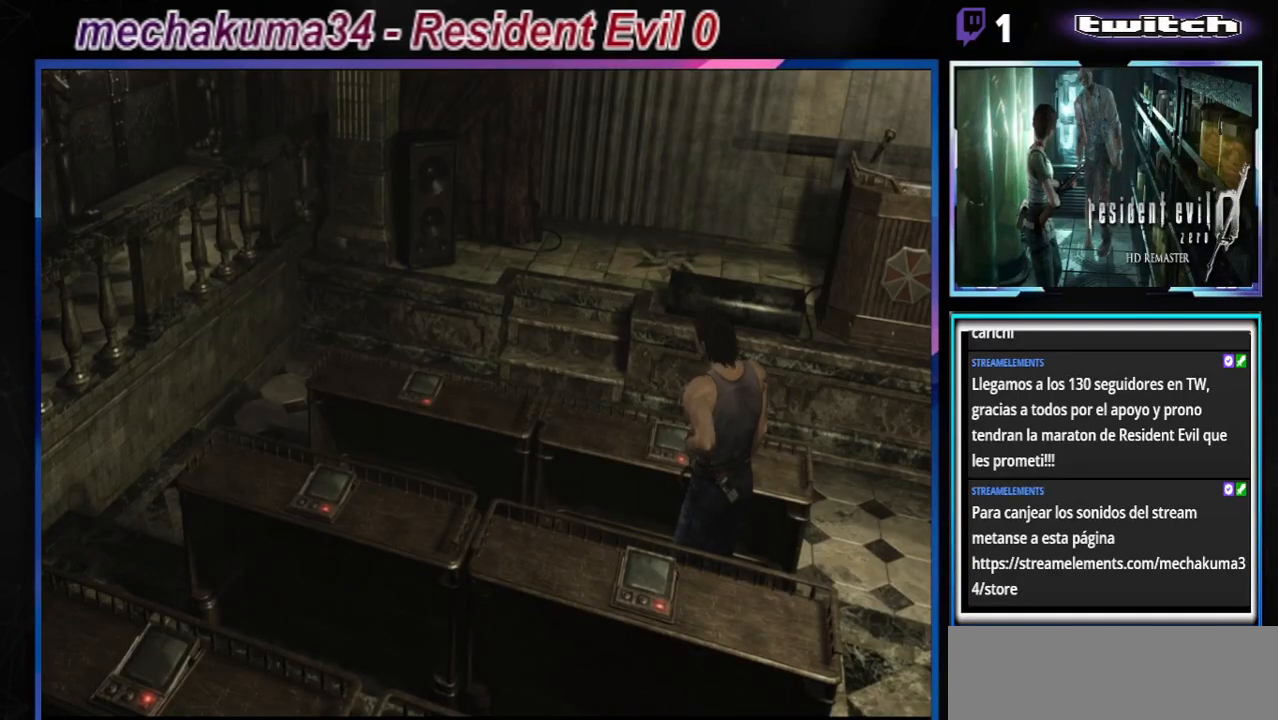
{"buttons": ["B"], "left_stick": "left", "events": [[333, "B", "down"]]}
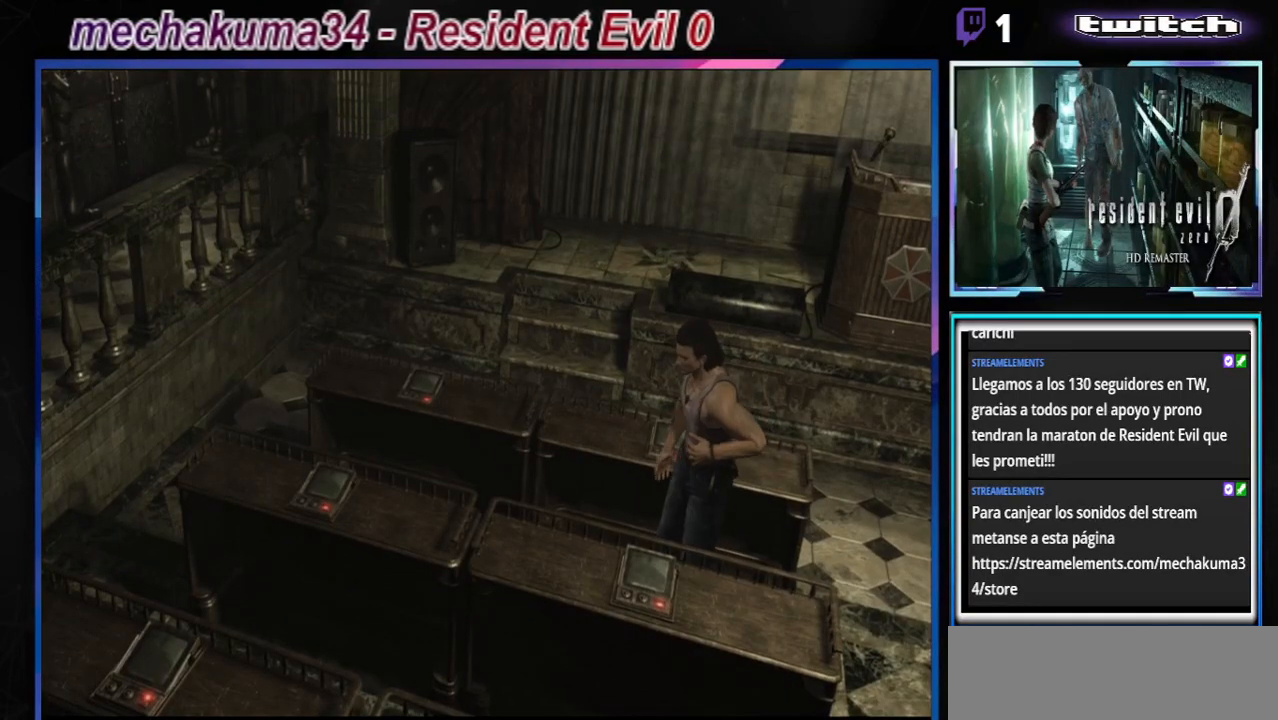
{"buttons": ["B", "R2"], "left_stick": "left", "events": [[400, "R2", "down"]]}
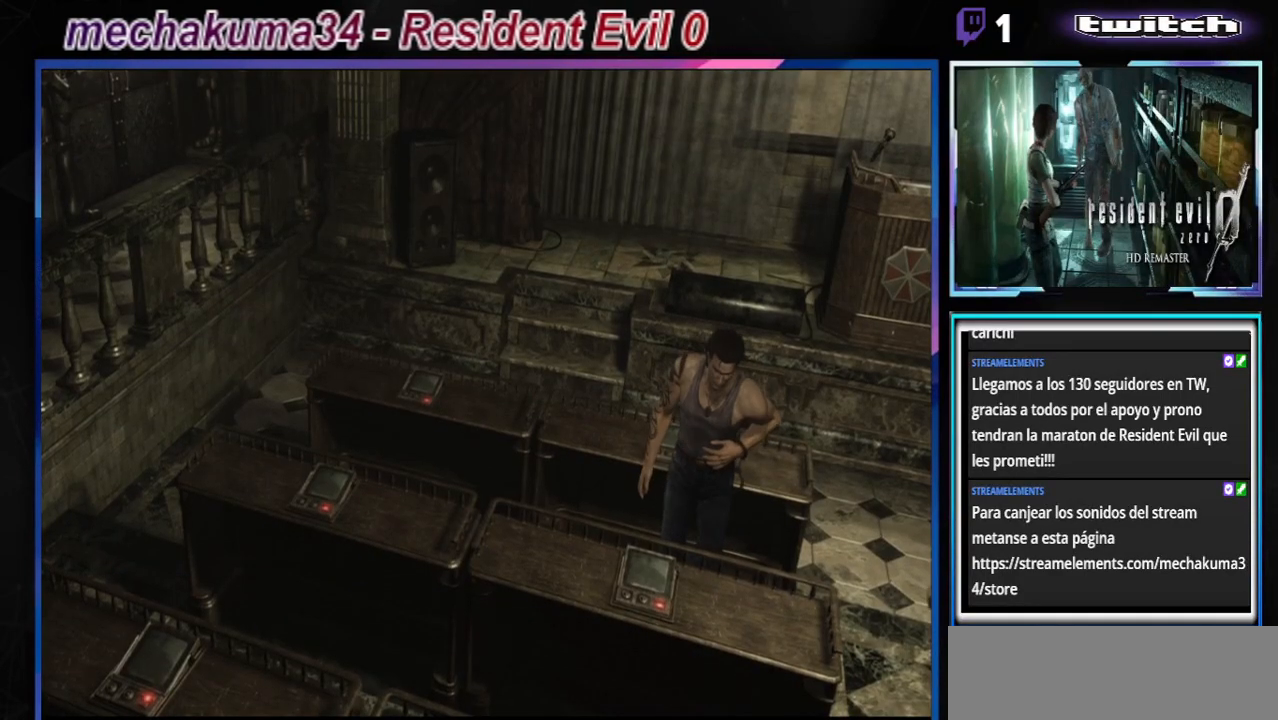
{"buttons": [], "left_stick": "left", "events": [[33, "R2", "up"], [400, "B", "up"]]}
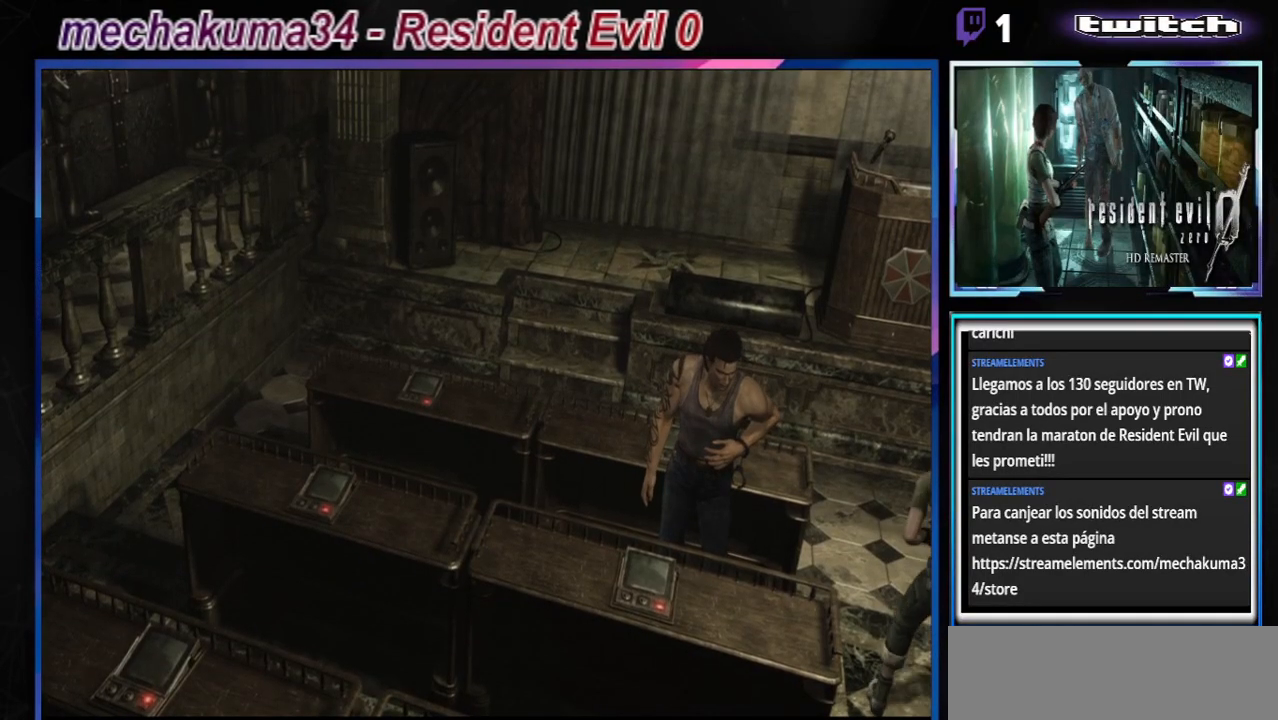
{"buttons": ["B"], "left_stick": "up-left", "events": [[33, "B", "down"], [467, "left_stick", "up-left"]]}
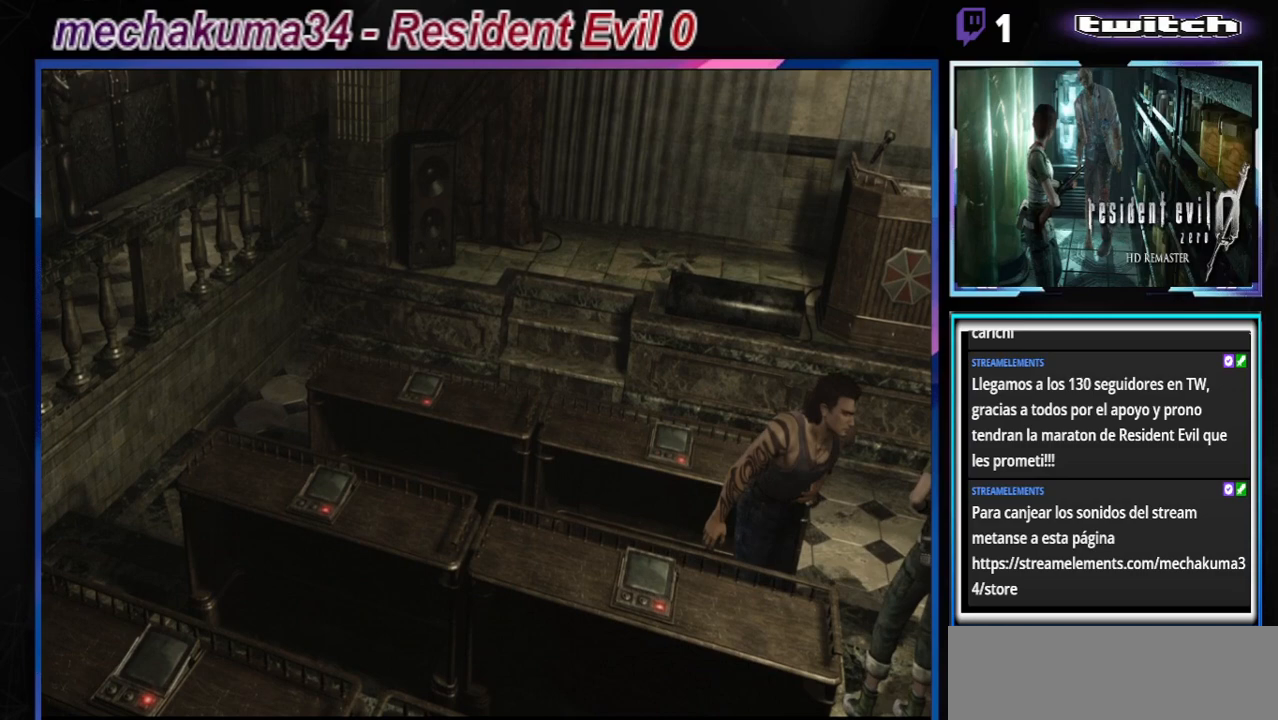
{"buttons": ["B"], "left_stick": "up-right", "events": [[267, "left_stick", "up"], [367, "left_stick", "up-right"]]}
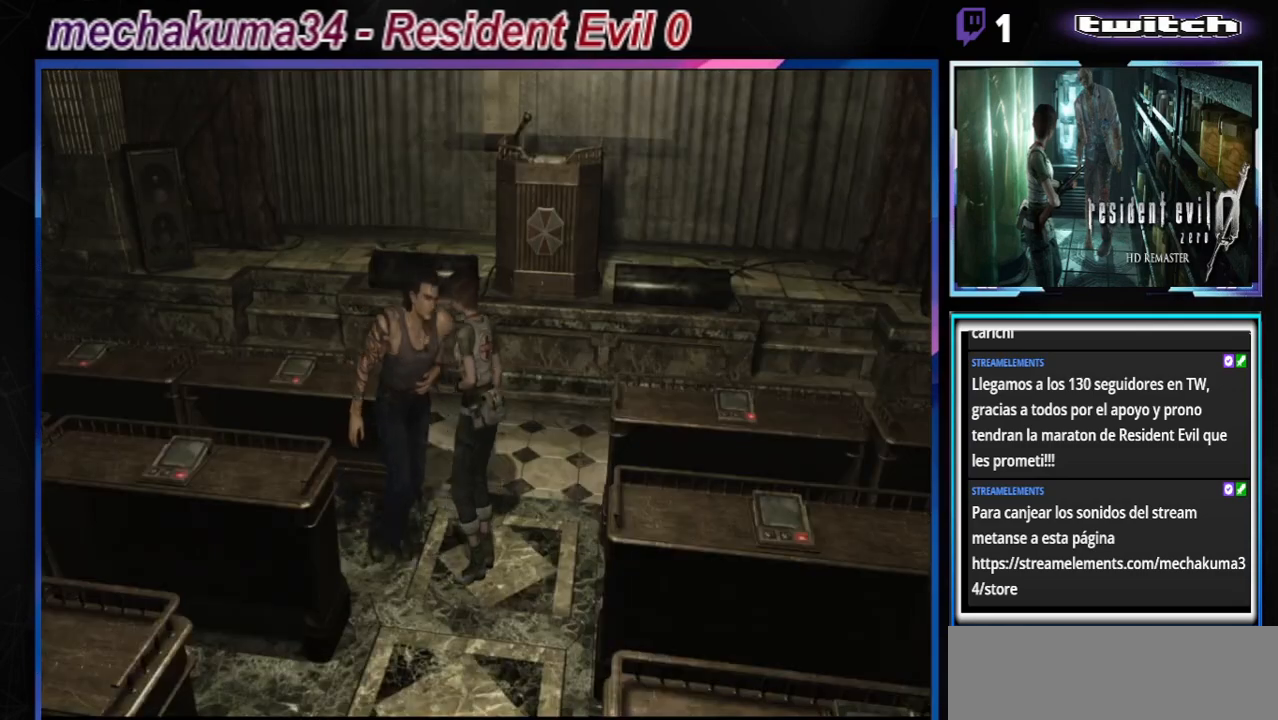
{"buttons": ["B"], "left_stick": "up-right", "events": [[67, "left_stick", "right"], [133, "B", "up"], [300, "left_stick", "up-right"], [367, "B", "down"]]}
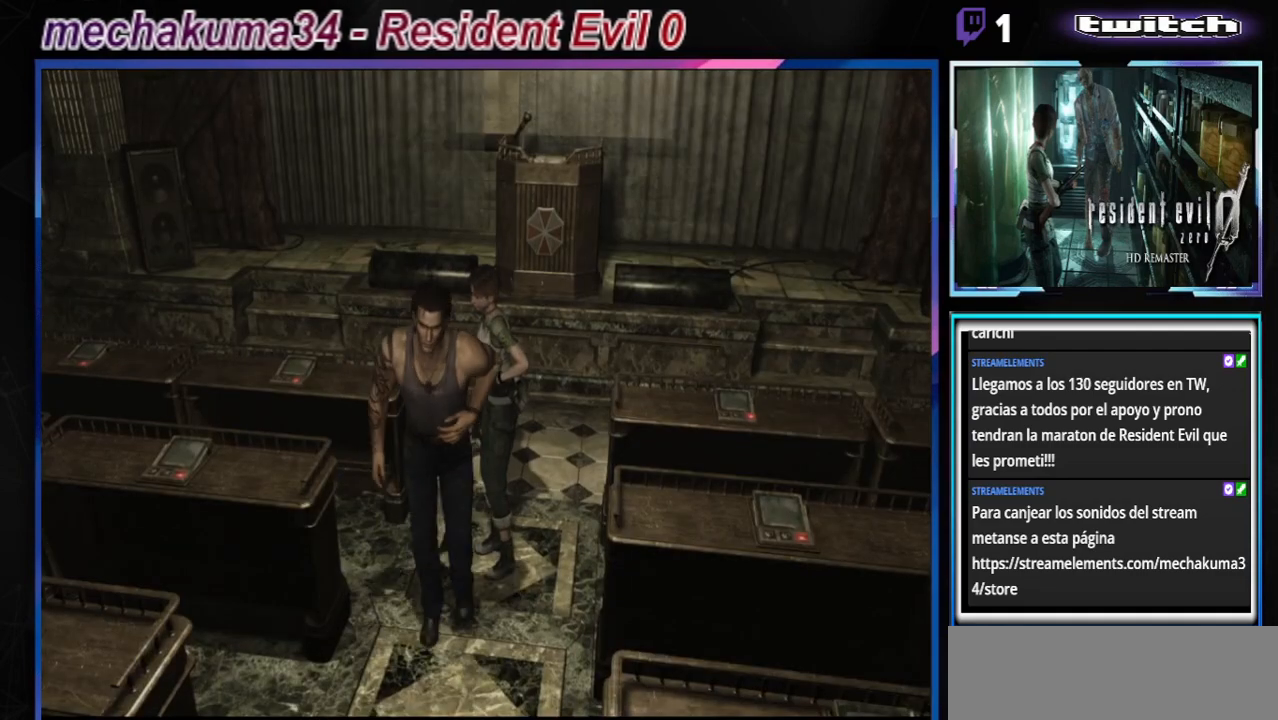
{"buttons": ["B"], "left_stick": "up", "events": [[367, "left_stick", "up"]]}
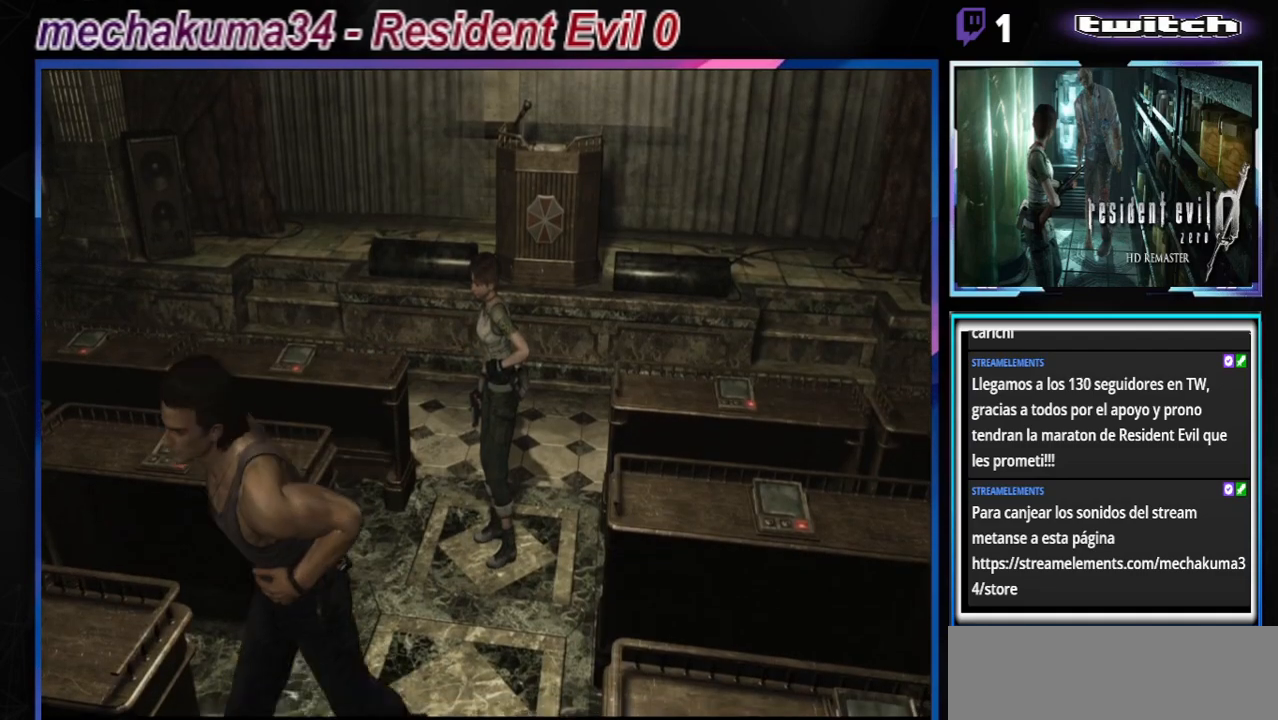
{"buttons": ["B"], "left_stick": "up-left", "events": [[200, "left_stick", "up-left"]]}
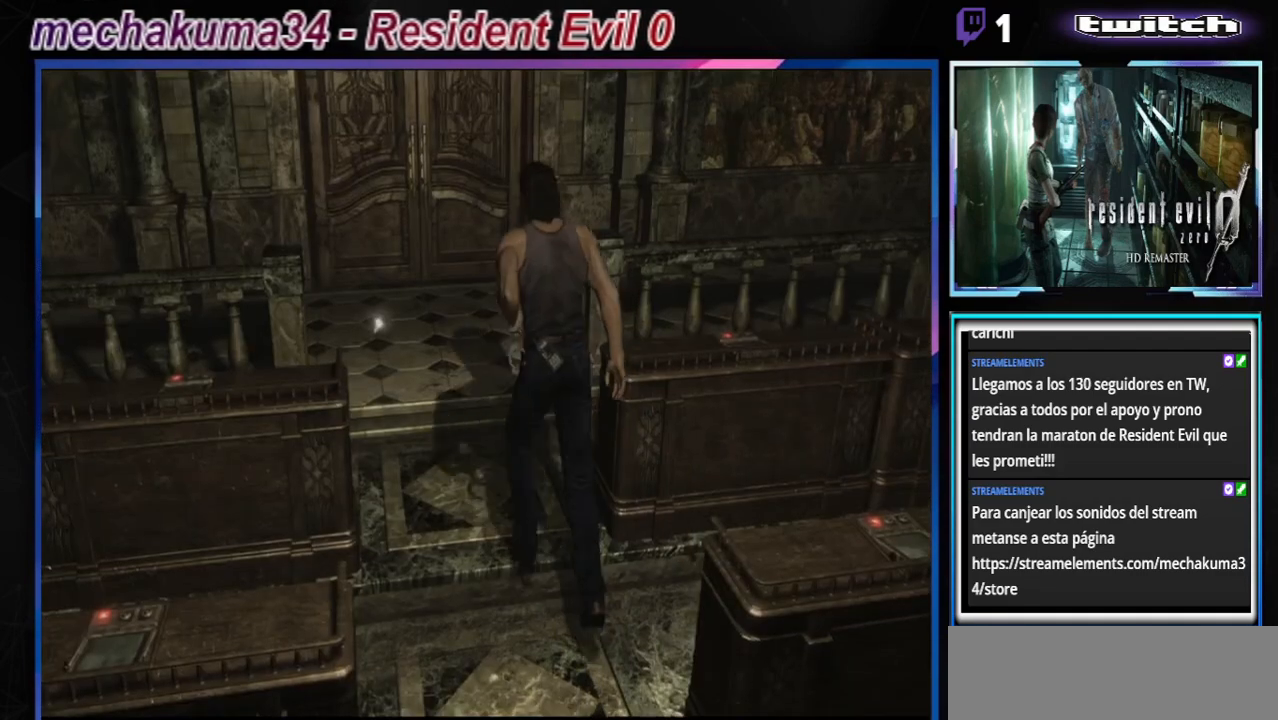
{"buttons": [], "left_stick": "up-left", "events": [[400, "B", "up"]]}
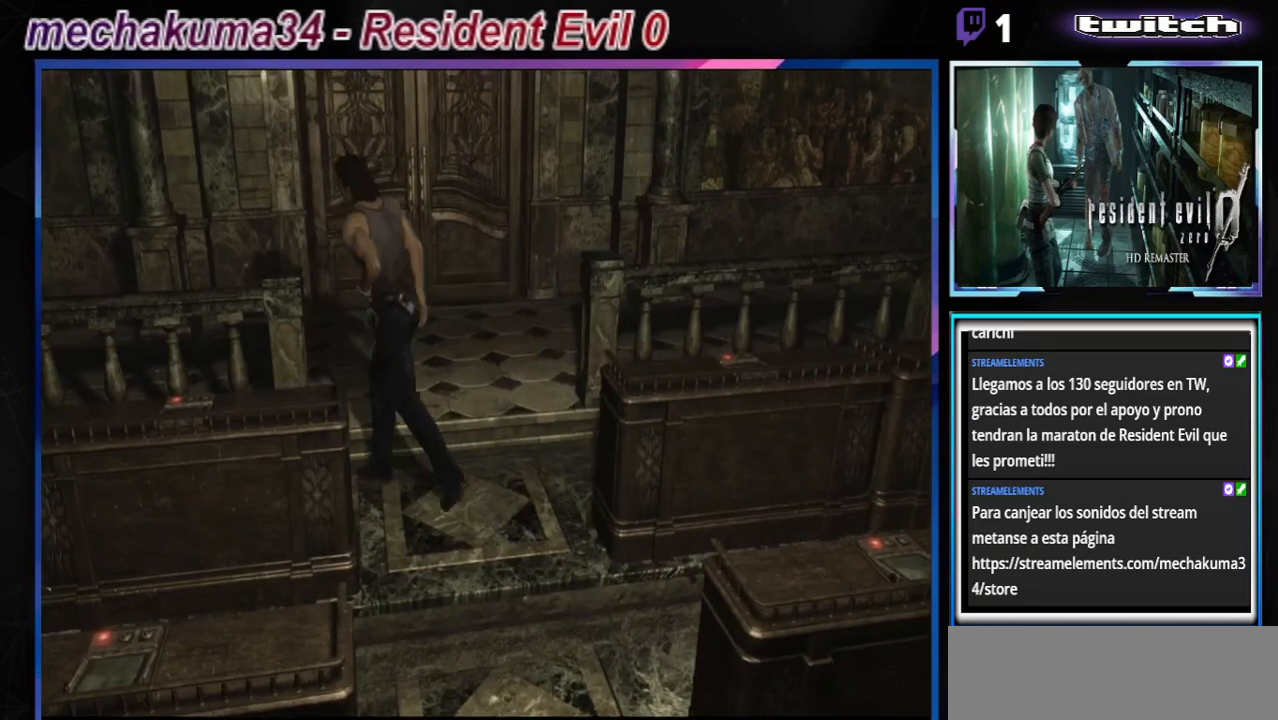
{"buttons": ["B"], "left_stick": "up-left", "events": [[67, "left_stick", "left"], [267, "B", "down"], [333, "left_stick", "up-left"]]}
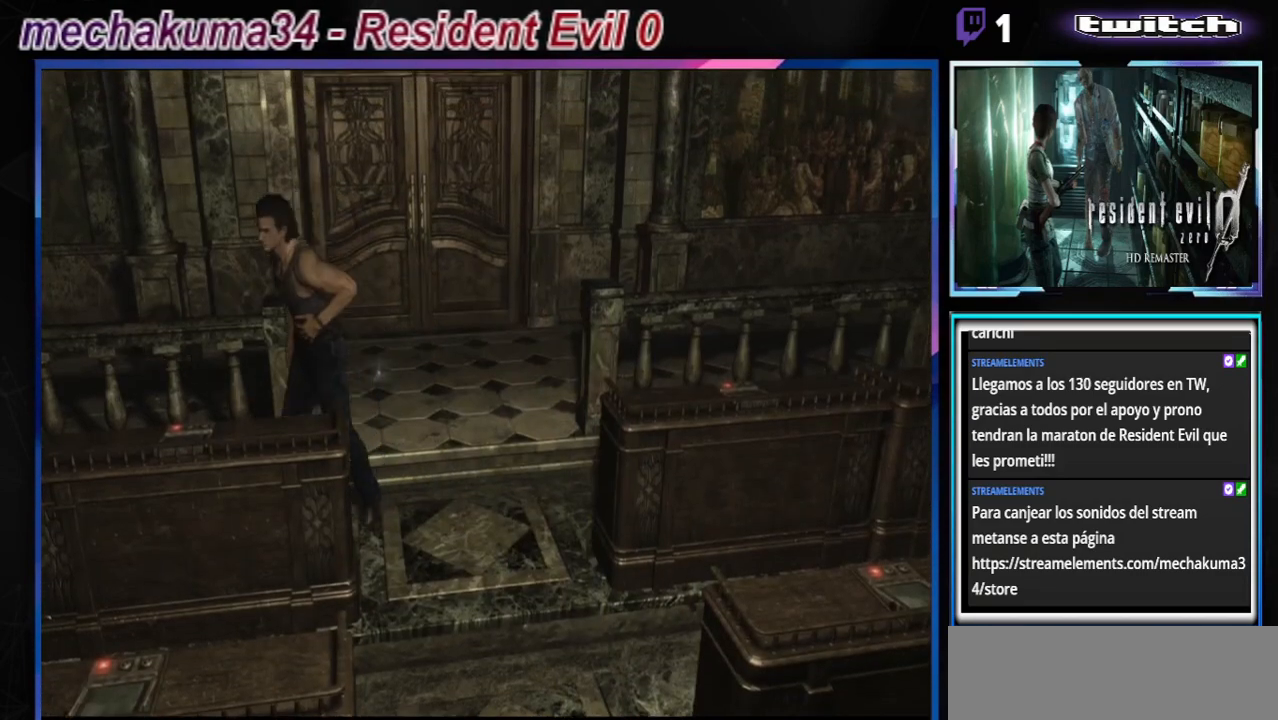
{"buttons": ["B"], "left_stick": "right", "events": [[200, "left_stick", "up"], [400, "left_stick", "right"]]}
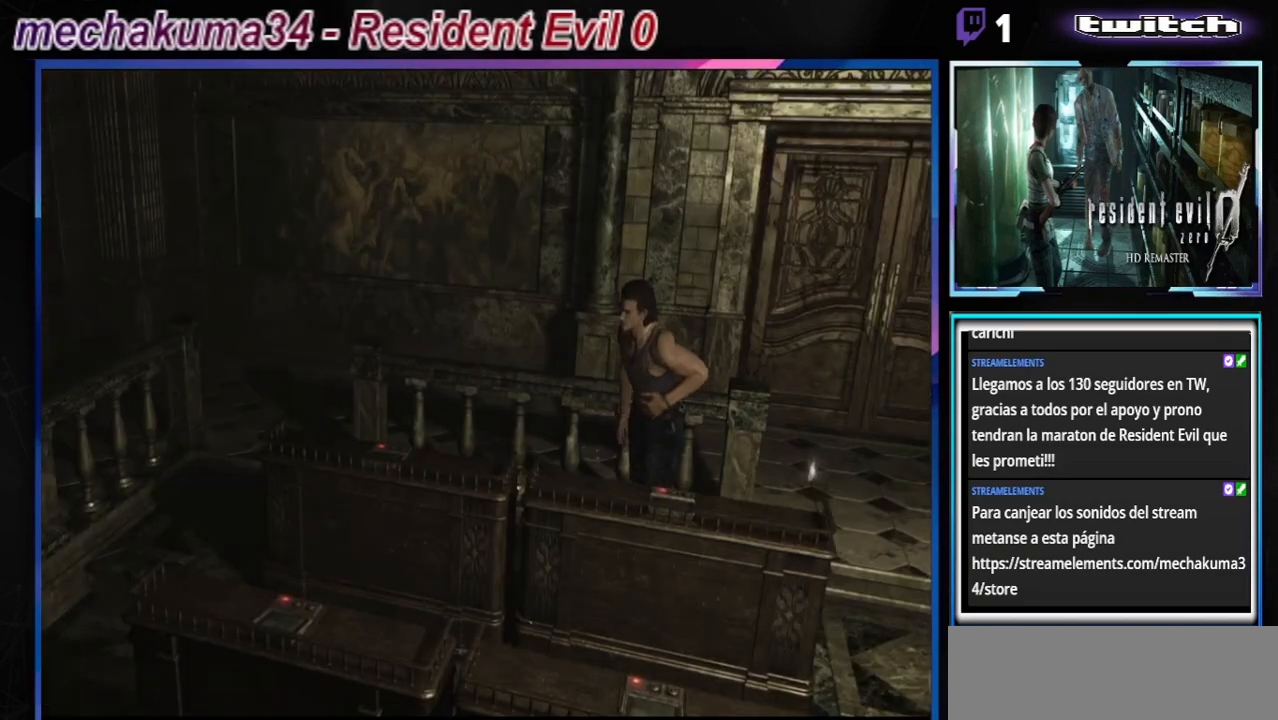
{"buttons": ["B"], "left_stick": "up", "events": [[133, "left_stick", "up"]]}
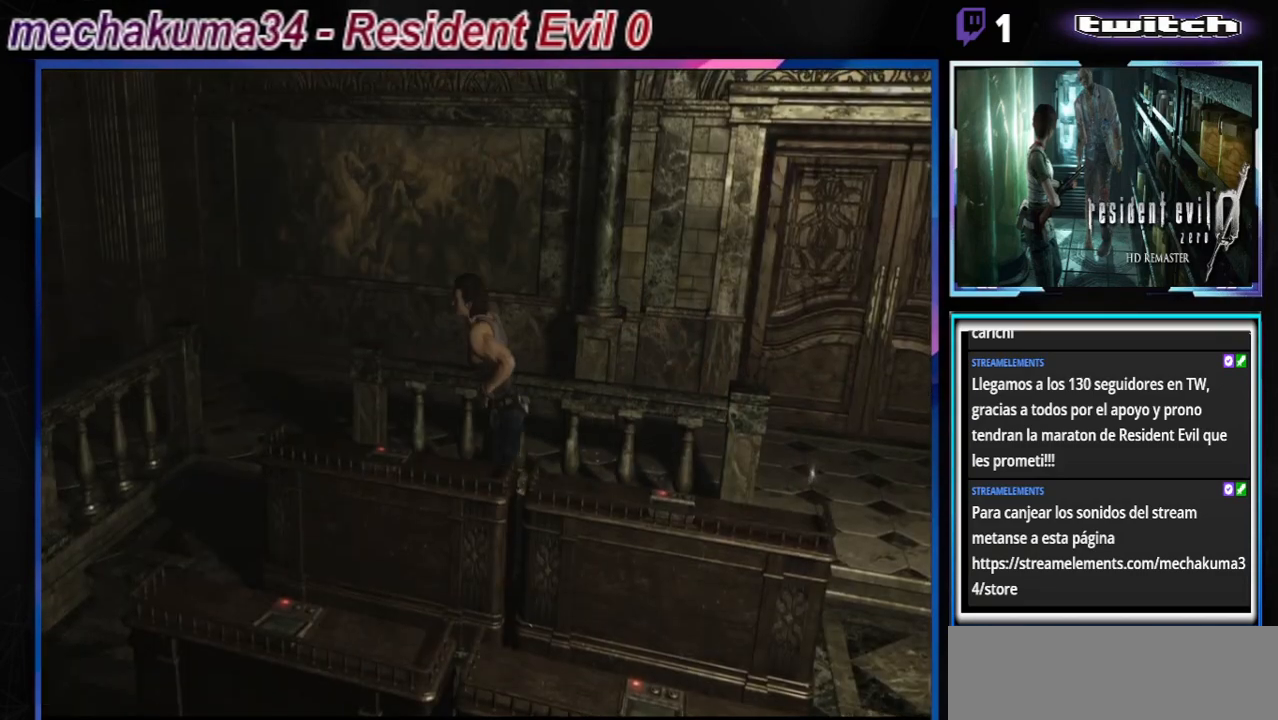
{"buttons": [], "left_stick": "left", "events": [[33, "left_stick", "up-left"], [100, "B", "up"], [133, "left_stick", "left"]]}
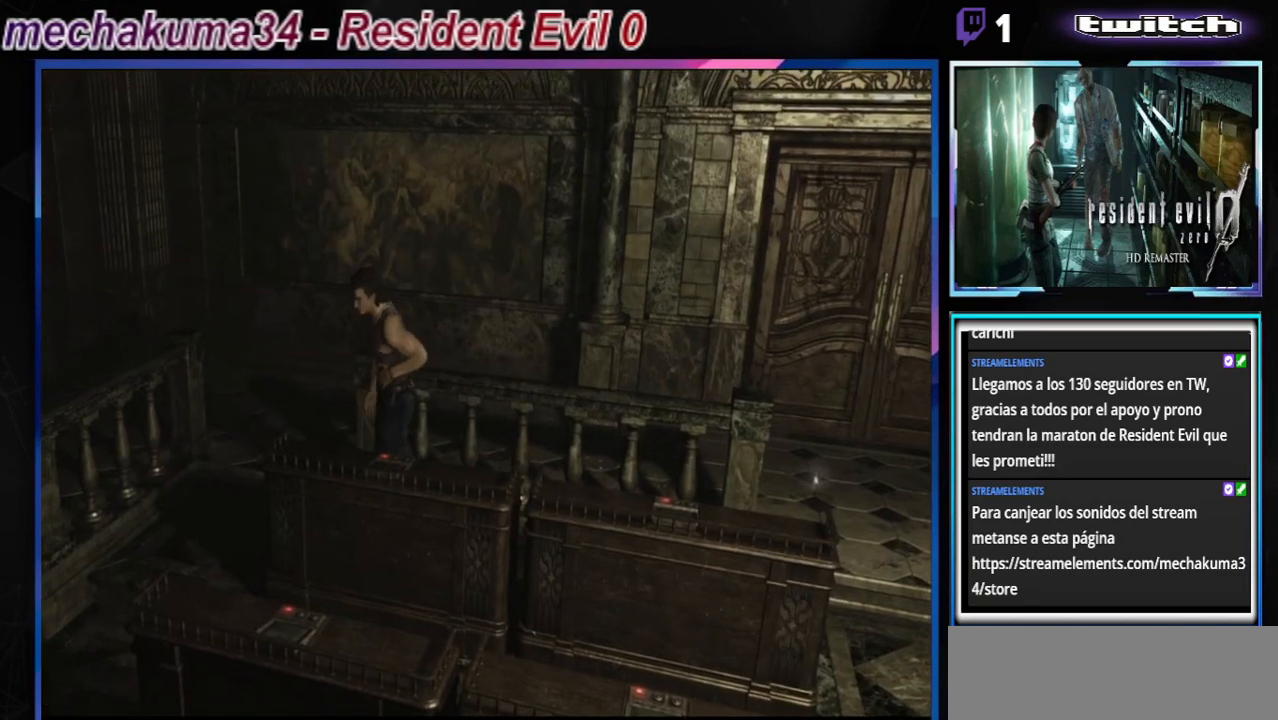
{"buttons": [], "left_stick": "center", "events": [[400, "left_stick", "center"]]}
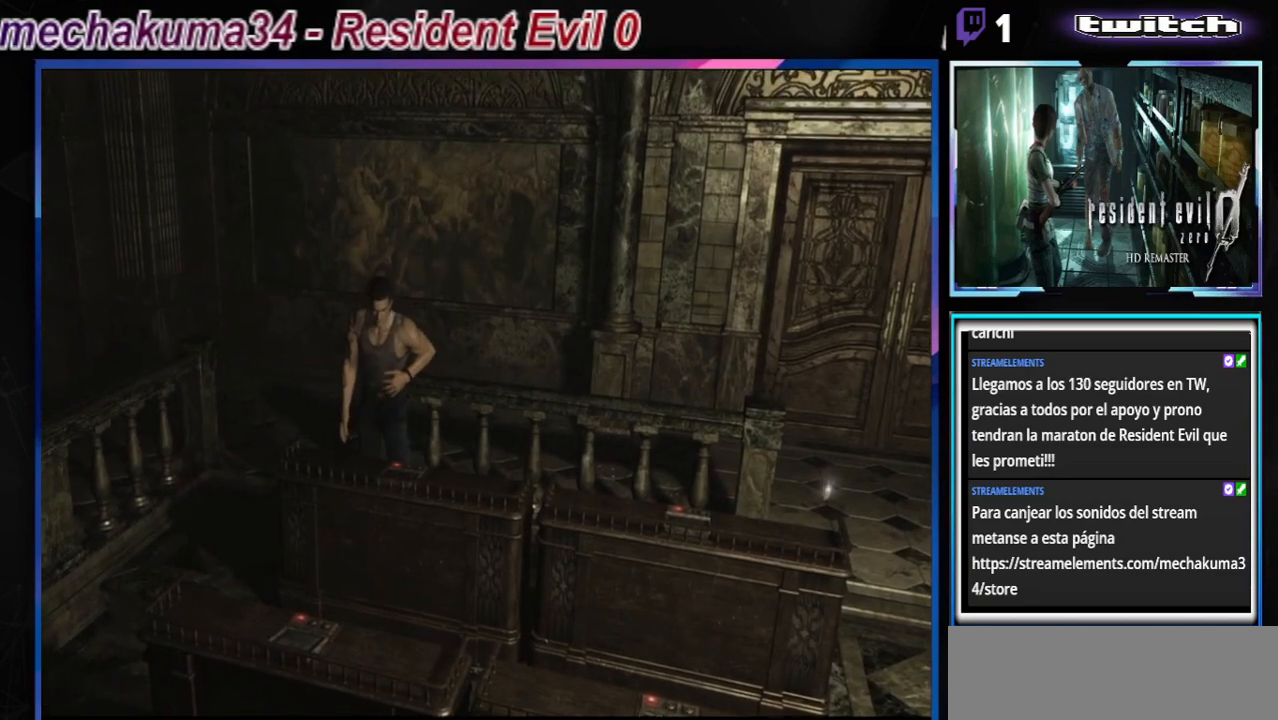
{"buttons": [], "left_stick": "center", "events": []}
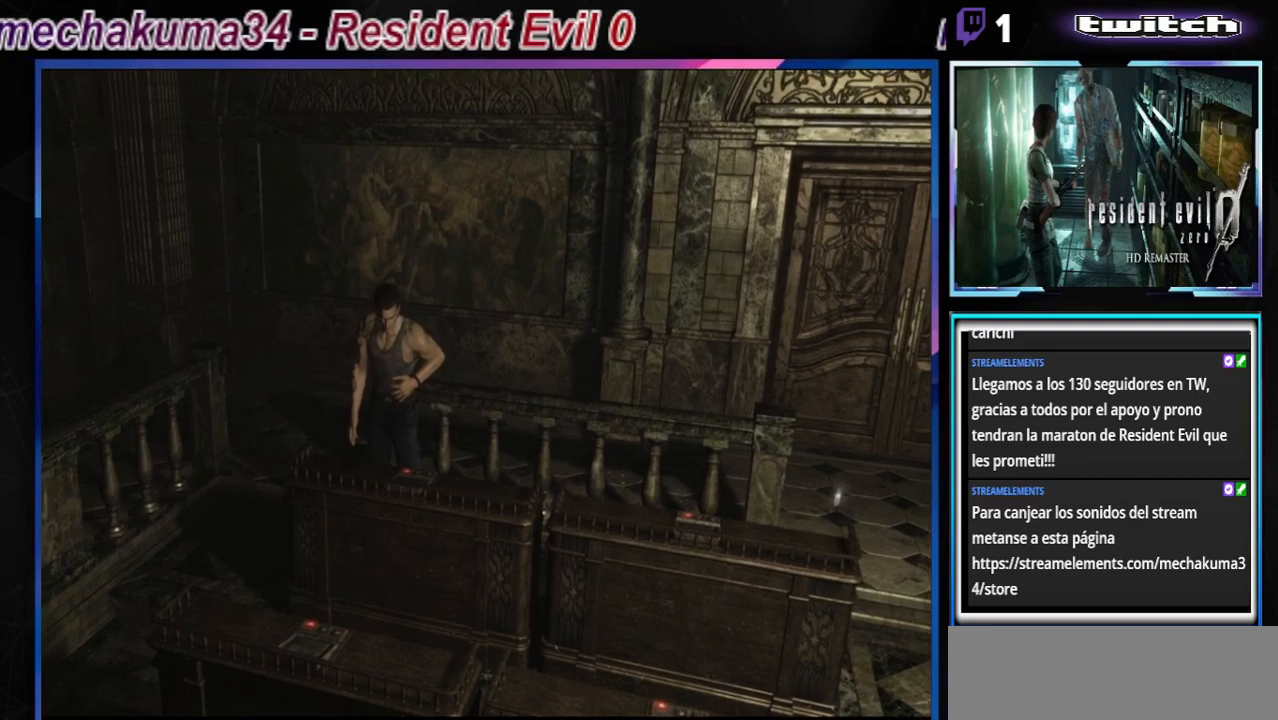
{"buttons": [], "left_stick": "center", "events": [[133, "Y", "down"], [333, "Y", "up"]]}
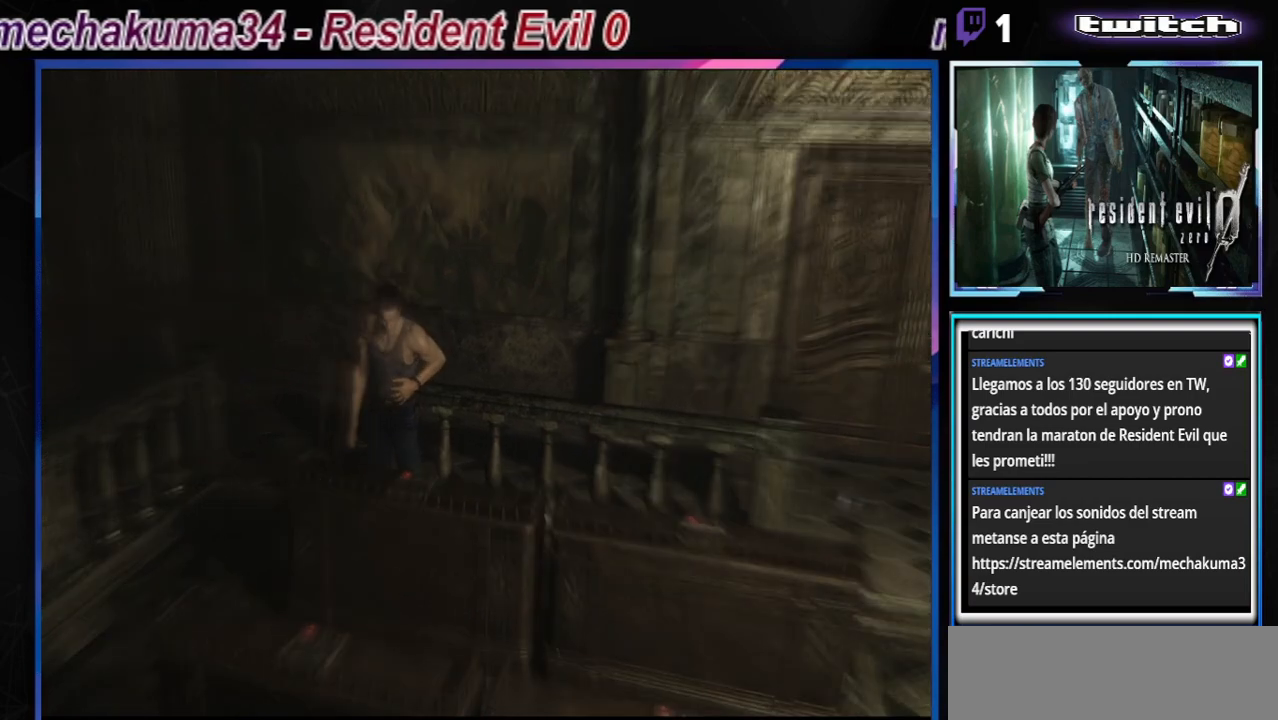
{"buttons": [], "left_stick": "center", "events": []}
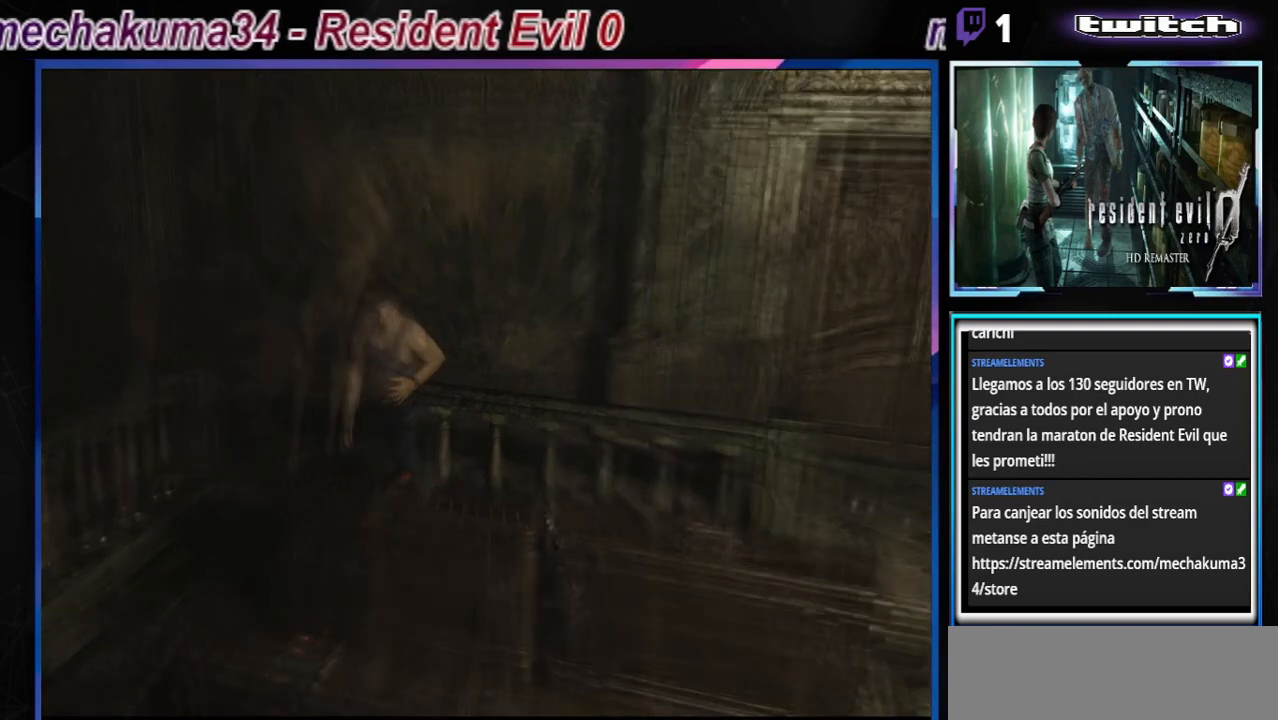
{"buttons": [], "left_stick": "center", "events": []}
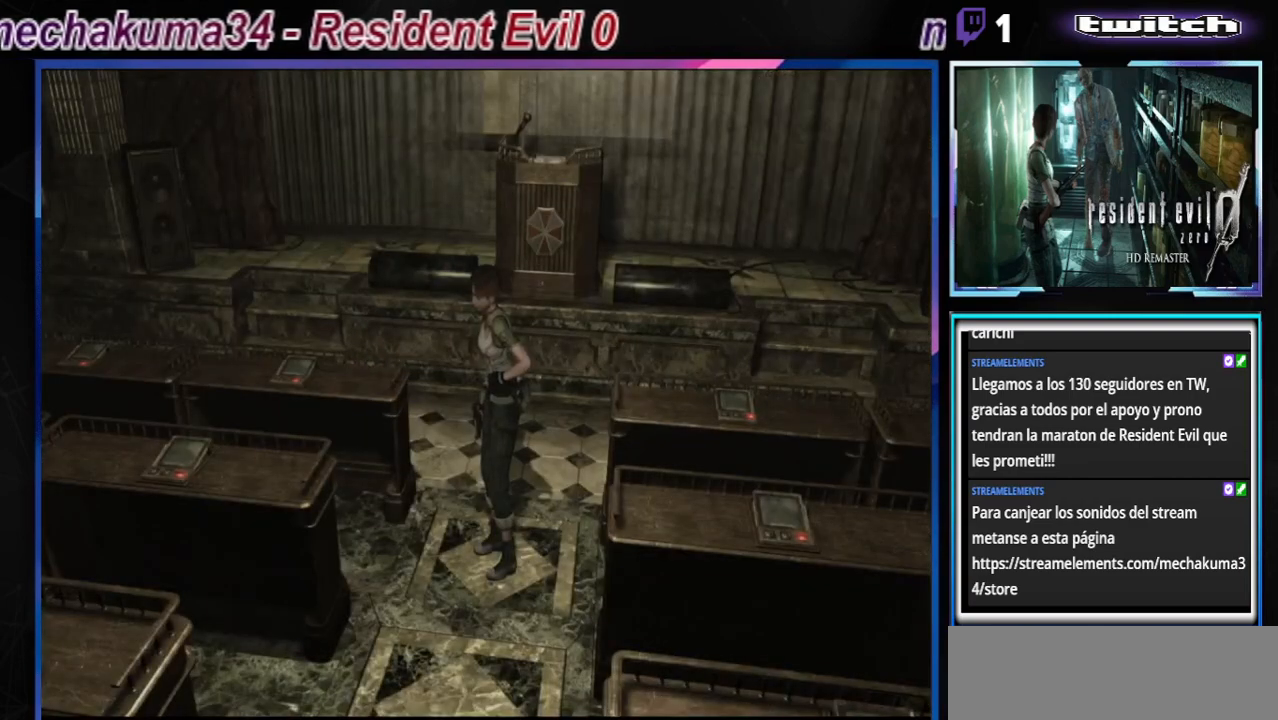
{"buttons": [], "left_stick": "center", "events": [[167, "left_stick", "right"], [500, "left_stick", "center"]]}
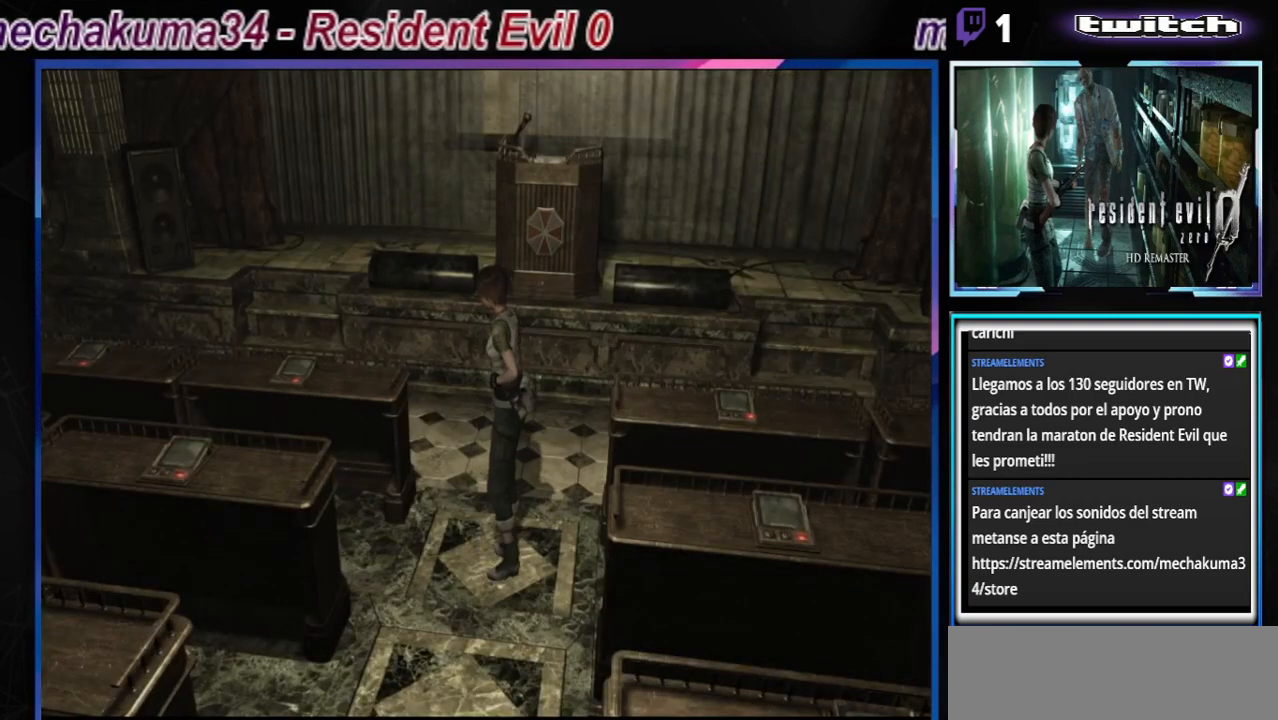
{"buttons": ["B"], "left_stick": "up-left", "events": [[67, "left_stick", "left"], [300, "B", "down"], [400, "left_stick", "up-left"]]}
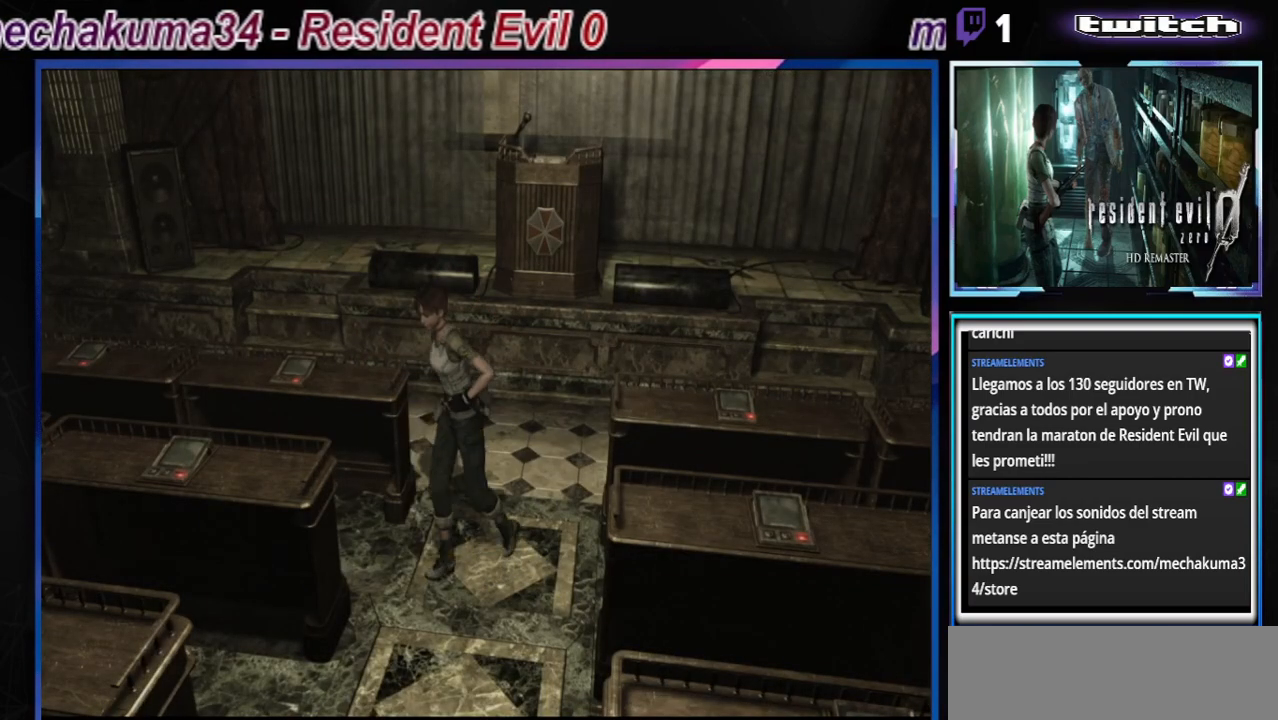
{"buttons": [], "left_stick": "right", "events": [[333, "left_stick", "right"], [367, "B", "up"]]}
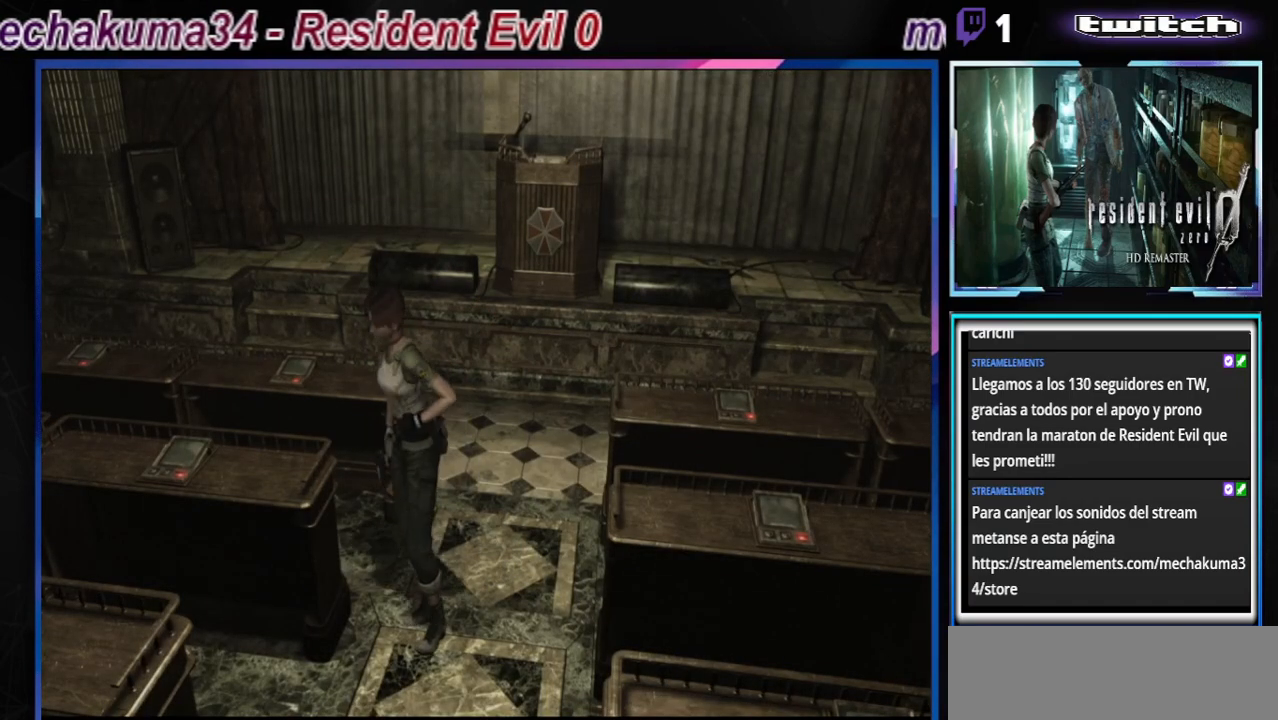
{"buttons": ["B"], "left_stick": "right", "events": [[500, "B", "down"]]}
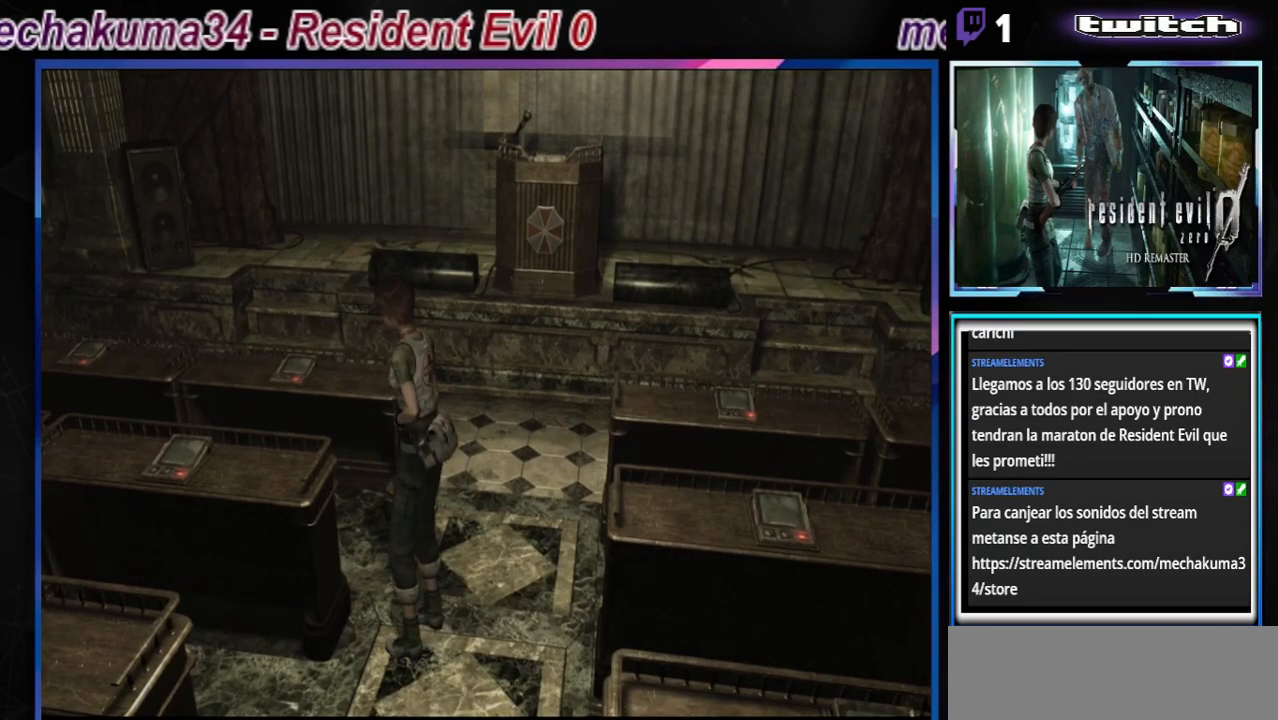
{"buttons": [], "left_stick": "up-left", "events": [[33, "left_stick", "up-right"], [200, "left_stick", "up"], [367, "left_stick", "up-left"], [400, "B", "up"]]}
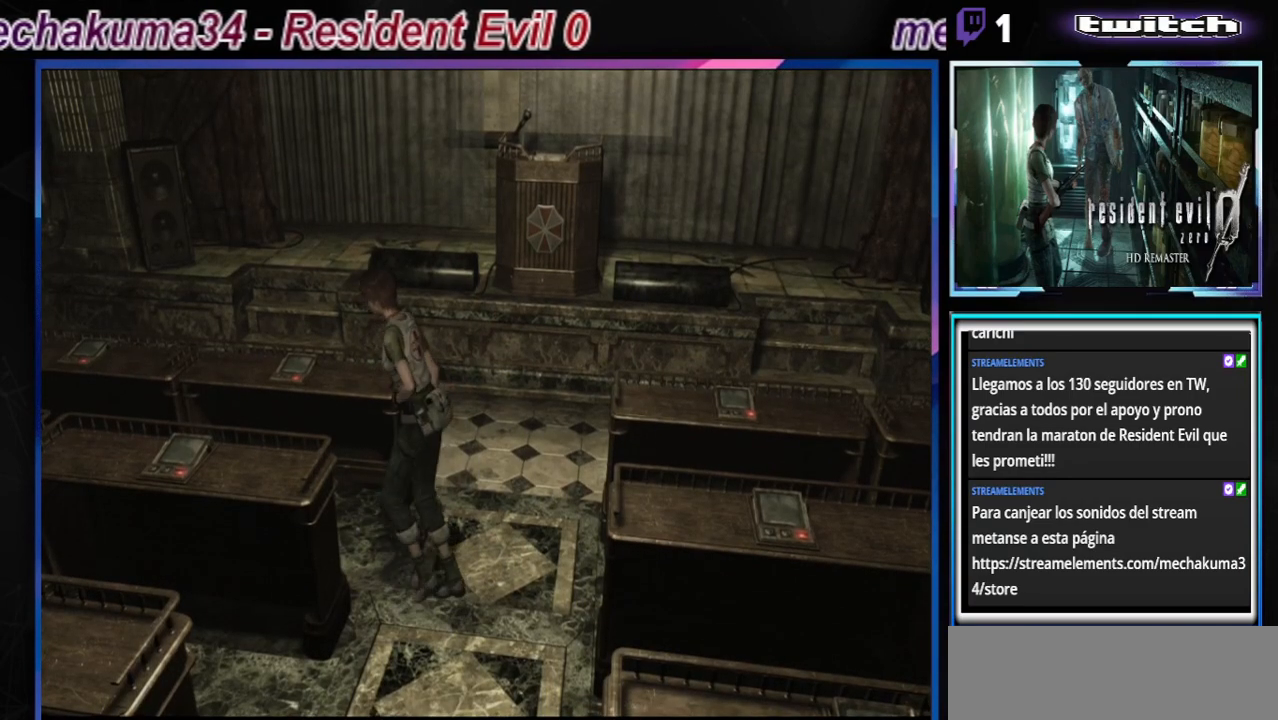
{"buttons": ["B"], "left_stick": "up-right", "events": [[33, "B", "down"], [67, "left_stick", "up-right"], [200, "B", "up"], [200, "left_stick", "up"], [400, "B", "down"], [467, "left_stick", "up-right"]]}